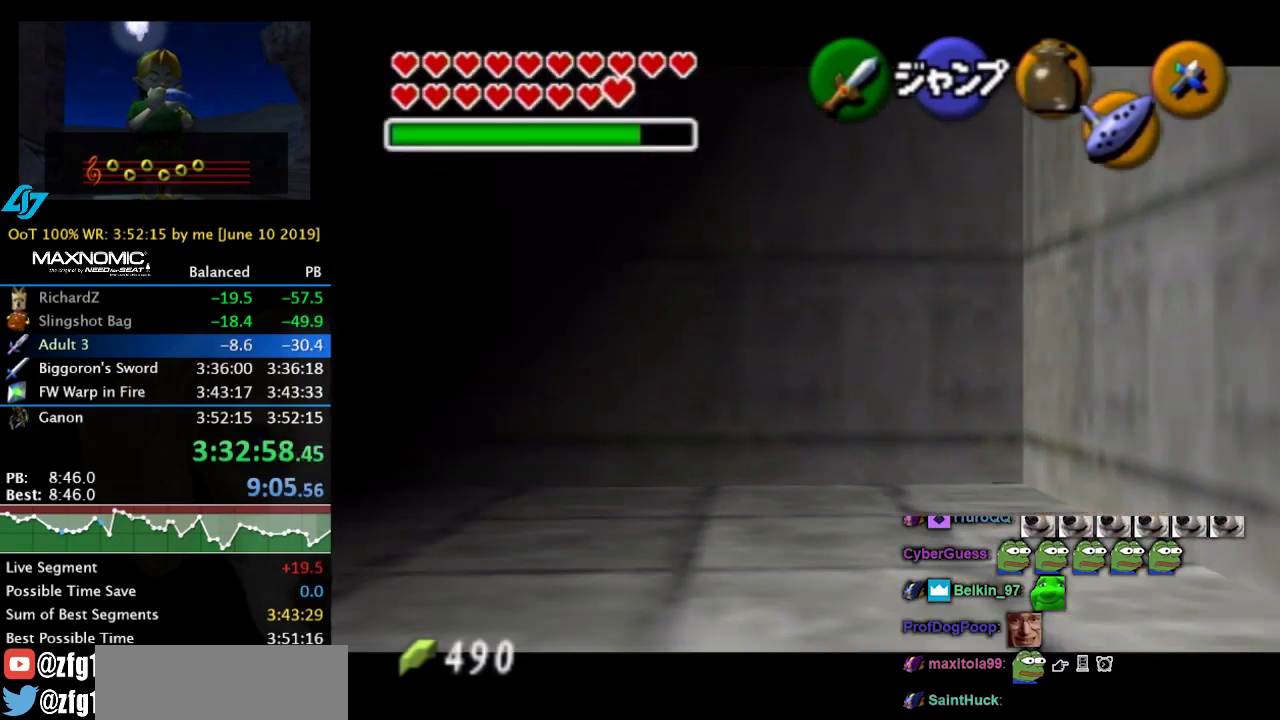
Gameplay with a controller (Nintendo layout); each line is a JSON object with the inputs held at the frame after it. "events" lists button and stick changes between this image and that frame as [ms after this image, input, new state], when the widget could be followed in between. Not read: L3 R3.
{"buttons": ["L1"], "left_stick": "left", "right_stick": "center", "events": [[167, "A", "up"], [267, "A", "down"], [500, "A", "up"]]}
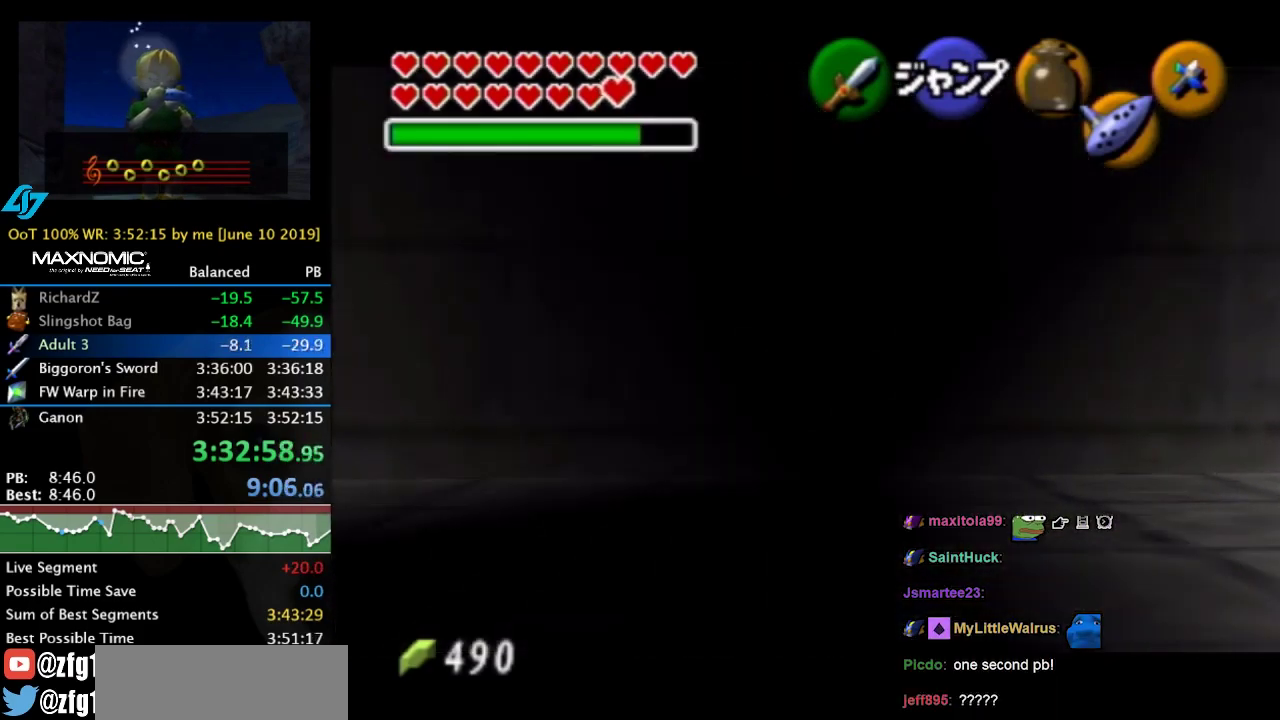
{"buttons": ["L1"], "left_stick": "left", "right_stick": "center", "events": [[133, "A", "down"], [367, "A", "up"]]}
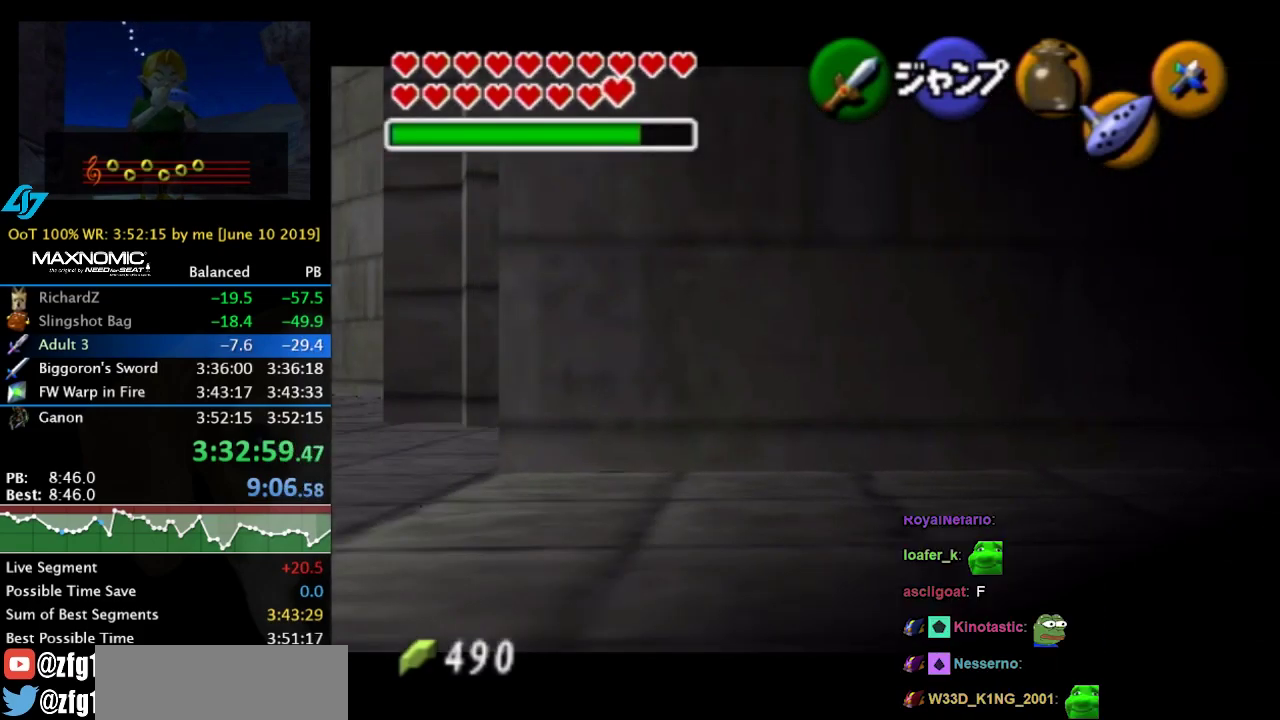
{"buttons": ["A", "L1"], "left_stick": "left", "right_stick": "center", "events": [[33, "A", "down"], [200, "A", "up"], [367, "A", "down"]]}
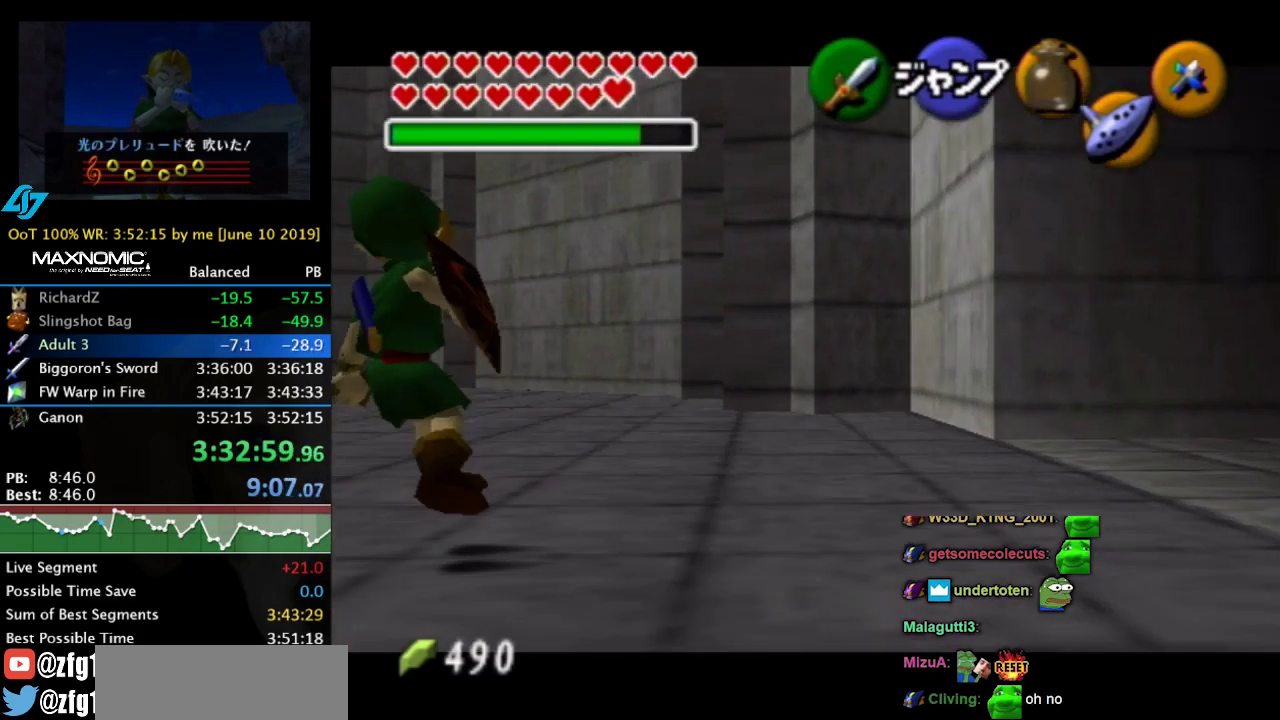
{"buttons": ["L1"], "left_stick": "left", "right_stick": "center", "events": [[100, "A", "up"], [233, "A", "down"], [433, "A", "up"]]}
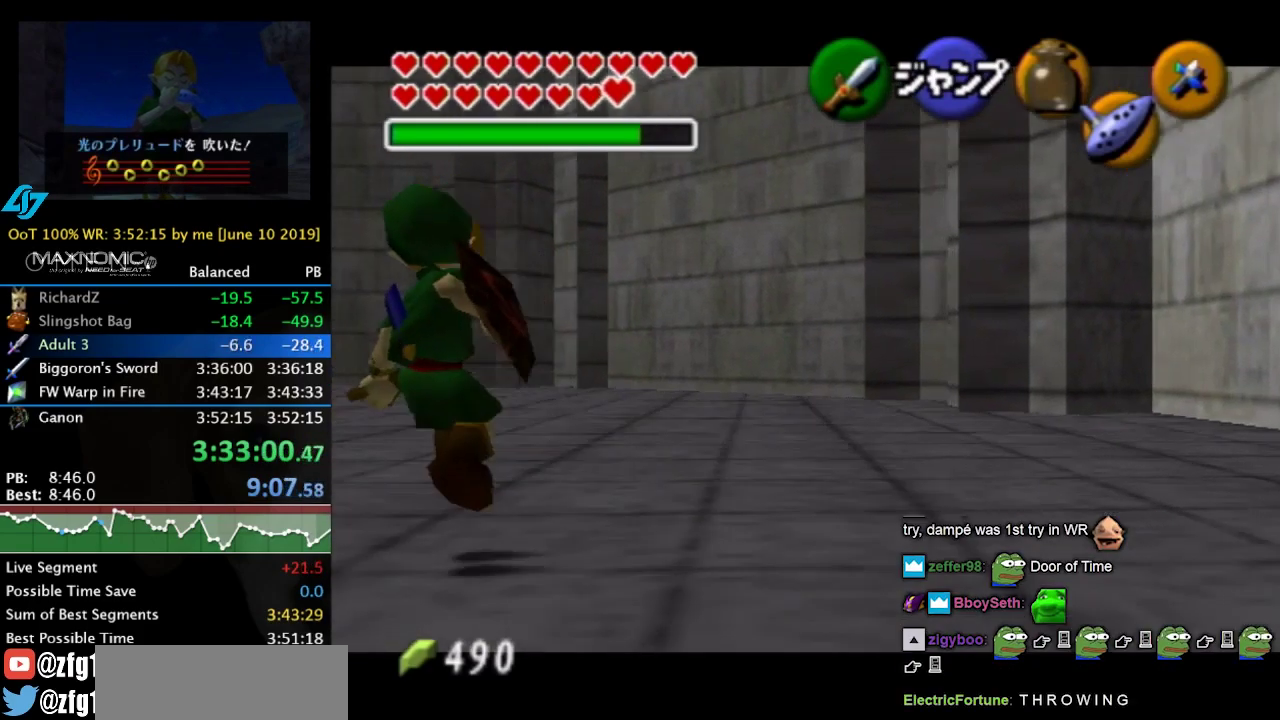
{"buttons": ["A", "L1"], "left_stick": "left", "right_stick": "center", "events": [[100, "A", "down"], [267, "A", "up"], [433, "A", "down"]]}
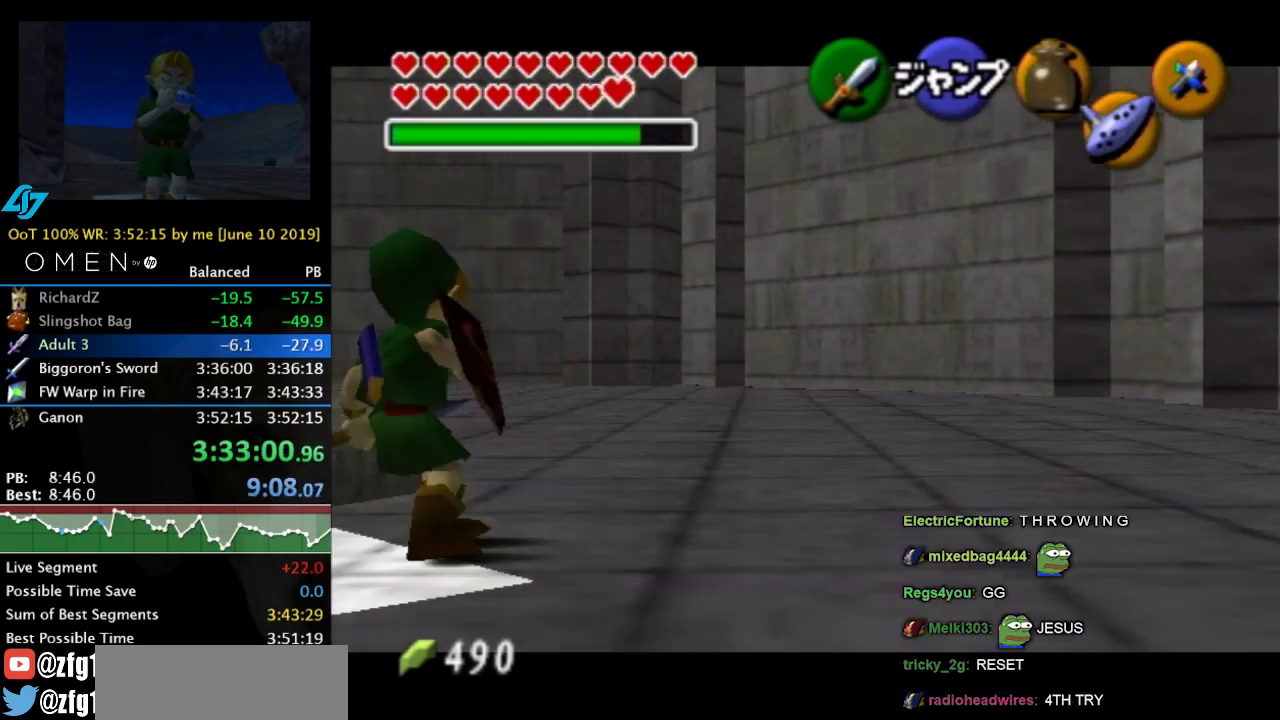
{"buttons": ["L1"], "left_stick": "left", "right_stick": "center", "events": [[133, "A", "up"], [267, "A", "down"], [467, "A", "up"]]}
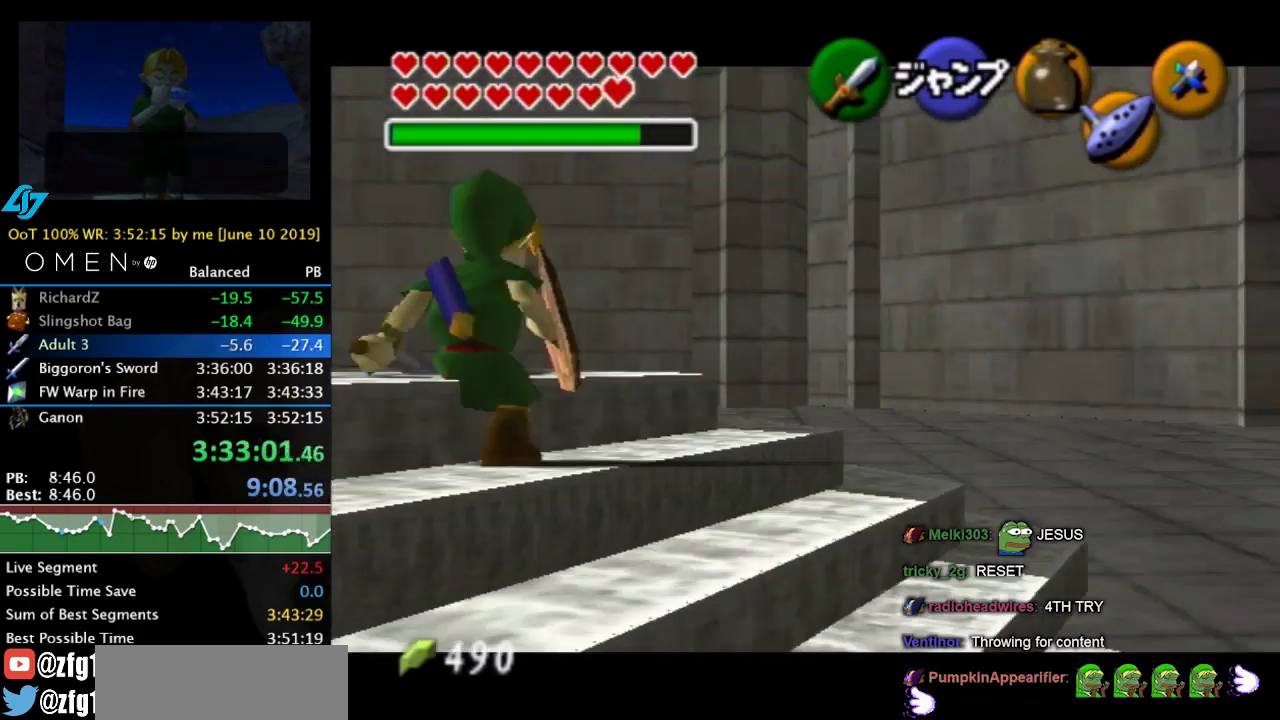
{"buttons": ["A", "L1"], "left_stick": "left", "right_stick": "center", "events": [[100, "A", "down"], [267, "A", "up"], [467, "A", "down"]]}
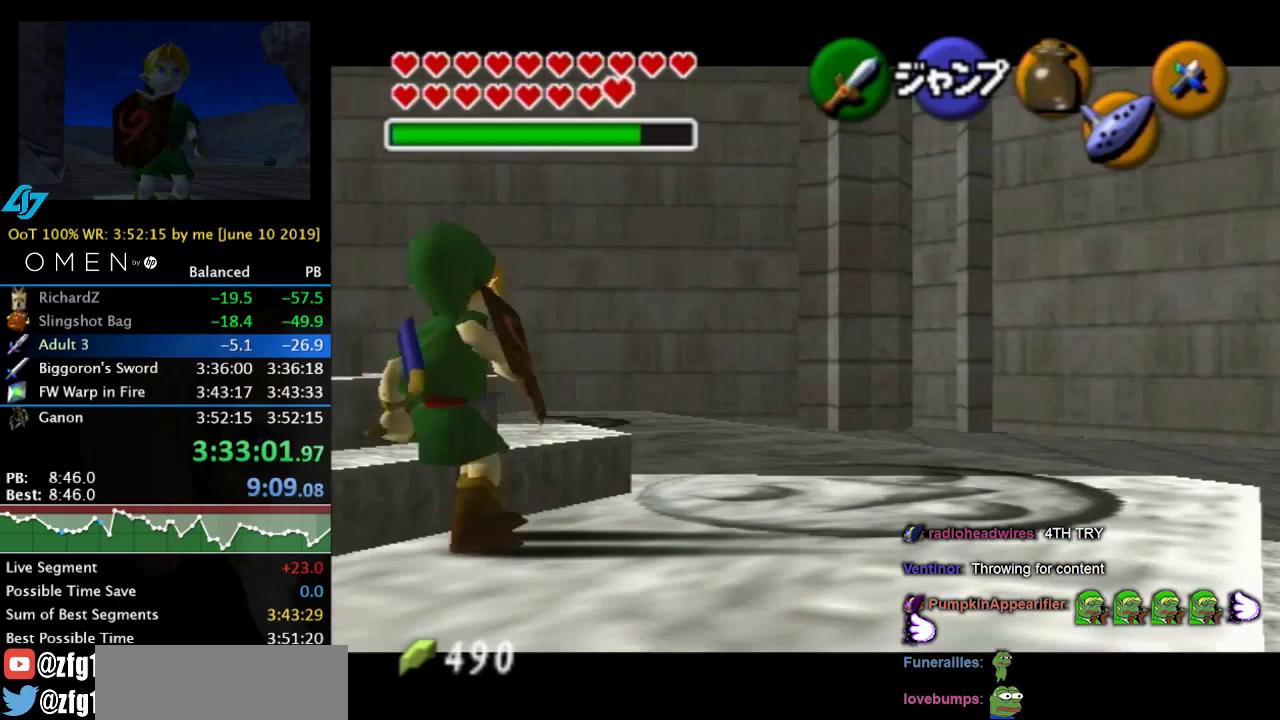
{"buttons": [], "left_stick": "up-left", "right_stick": "center", "events": [[133, "A", "up"], [233, "L1", "up"], [233, "left_stick", "up-left"]]}
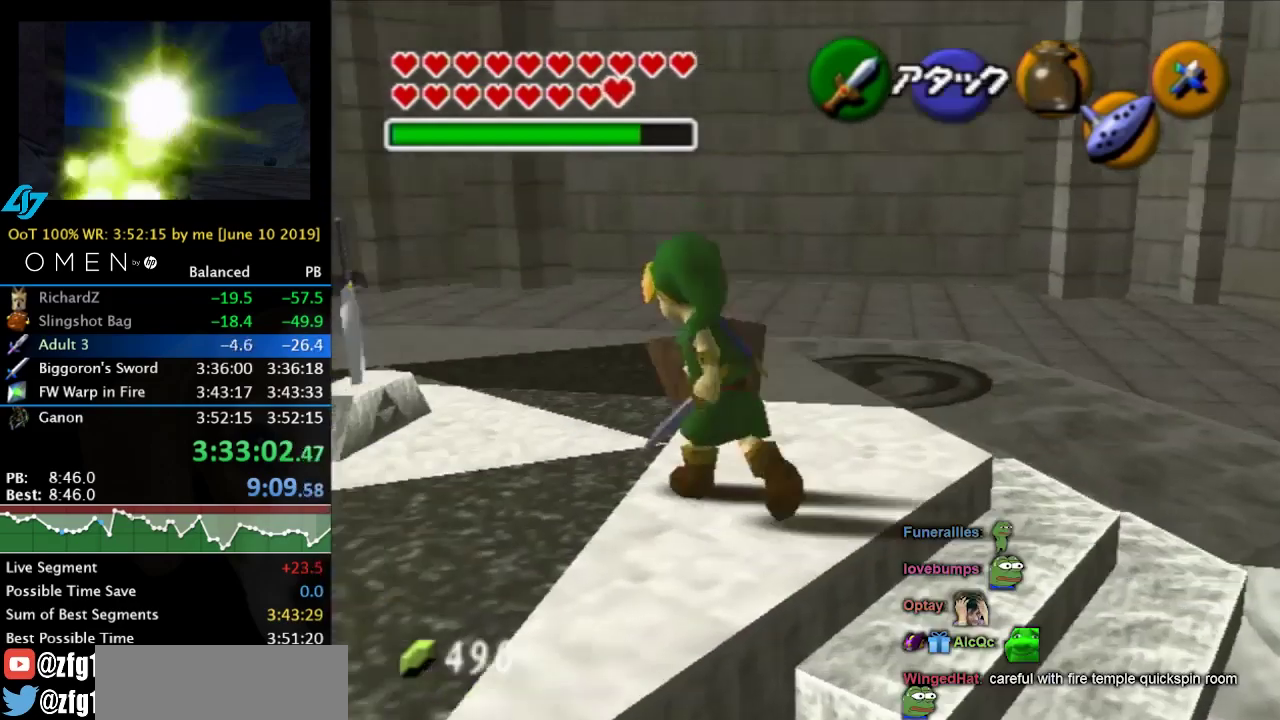
{"buttons": [], "left_stick": "up", "right_stick": "center", "events": [[200, "left_stick", "left"], [233, "A", "down"], [333, "A", "up"], [367, "left_stick", "up"]]}
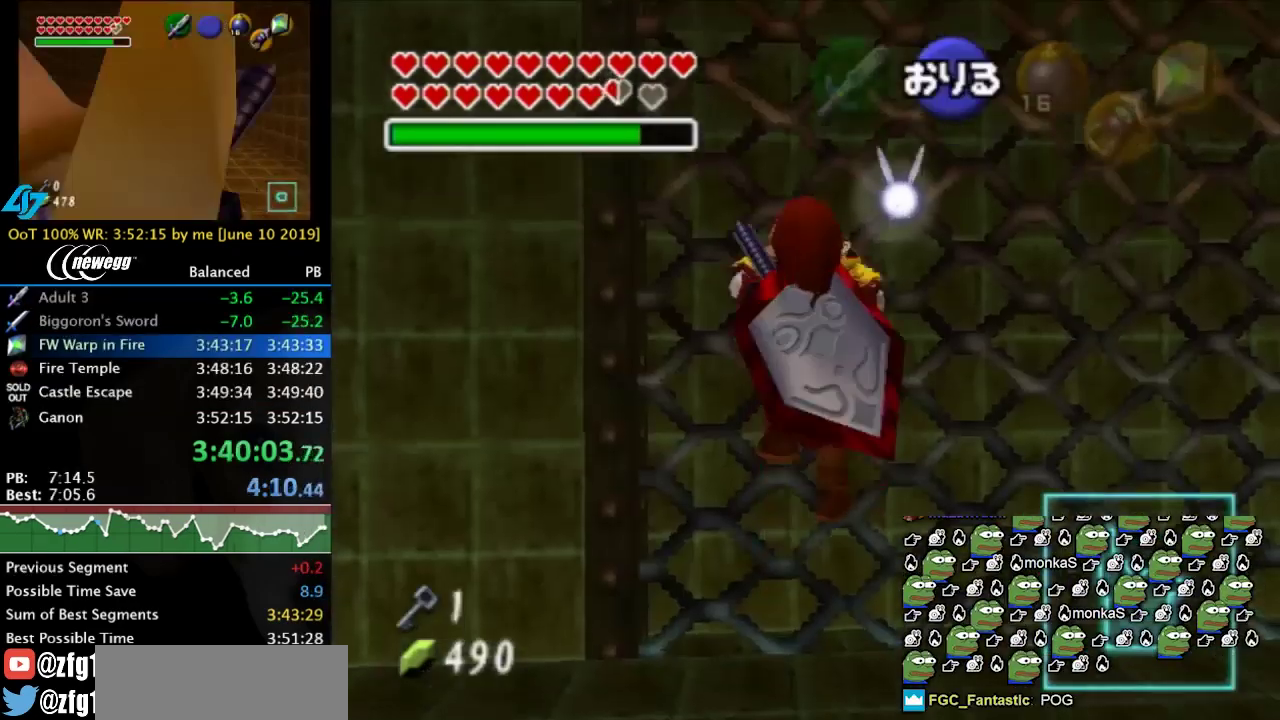
{"buttons": [], "left_stick": "up", "right_stick": "center", "events": []}
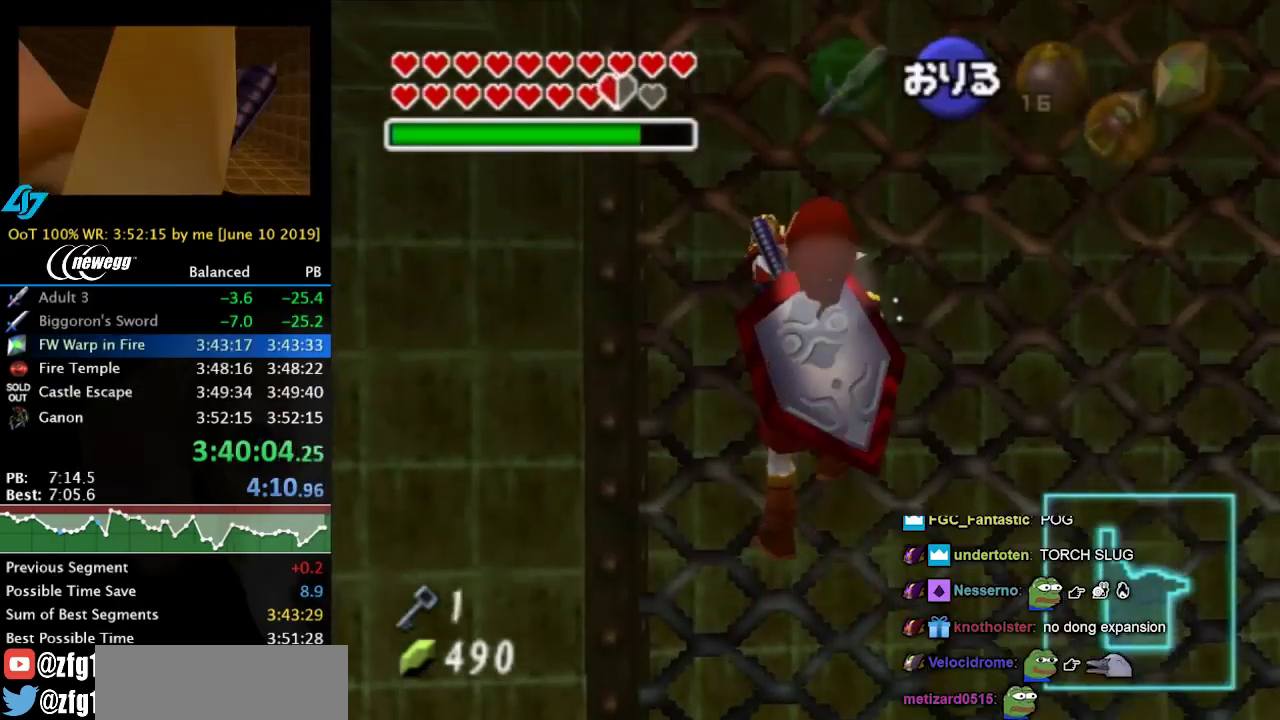
{"buttons": [], "left_stick": "up", "right_stick": "center", "events": []}
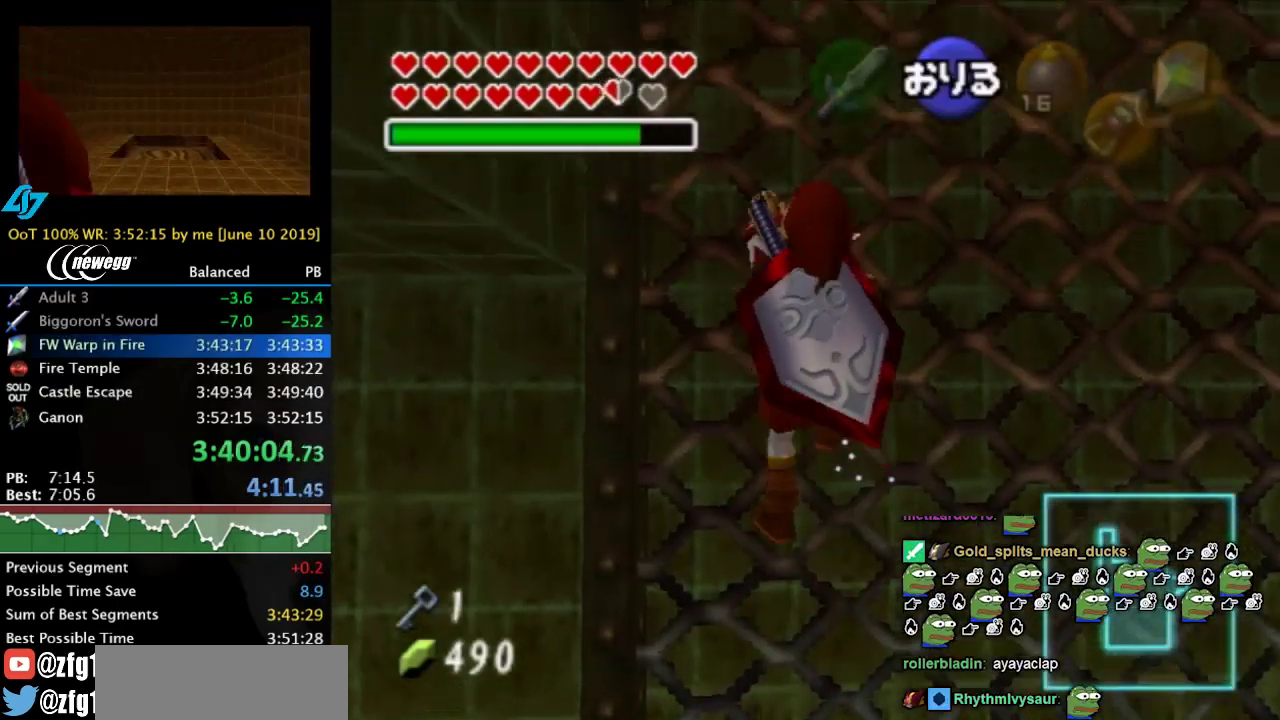
{"buttons": [], "left_stick": "up", "right_stick": "center", "events": []}
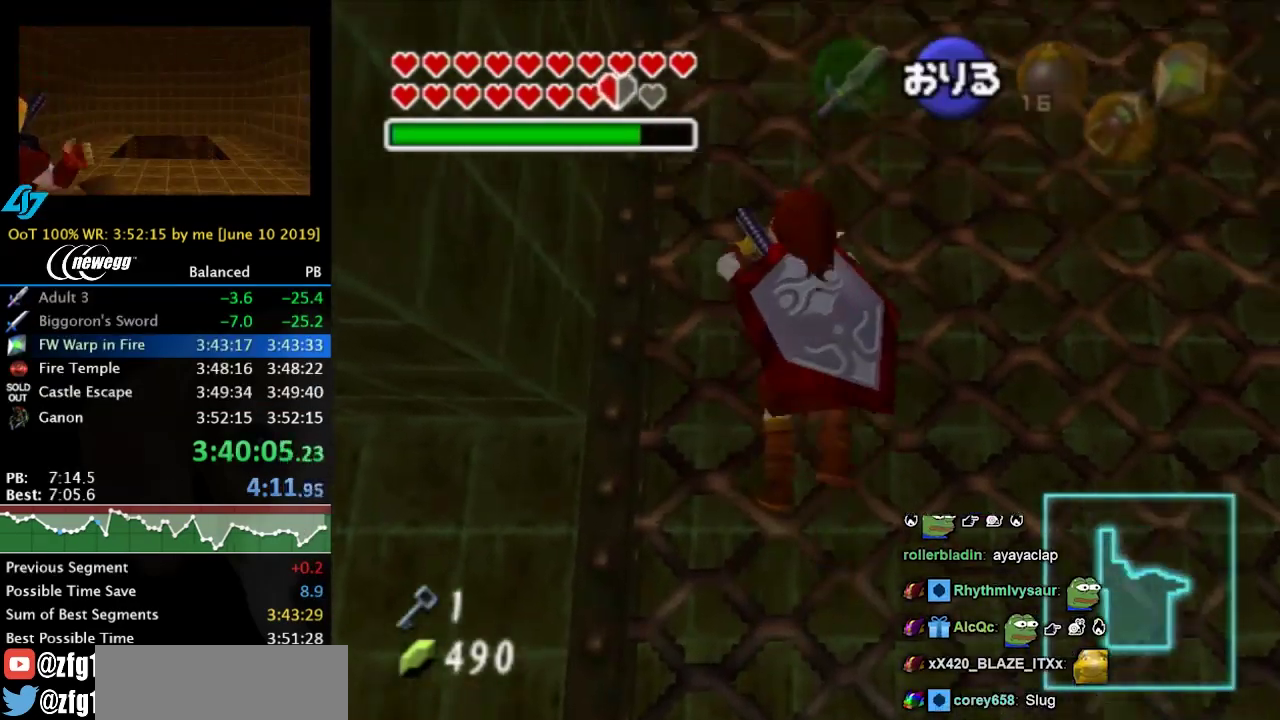
{"buttons": ["L1"], "left_stick": "up", "right_stick": "center", "events": [[500, "L1", "down"]]}
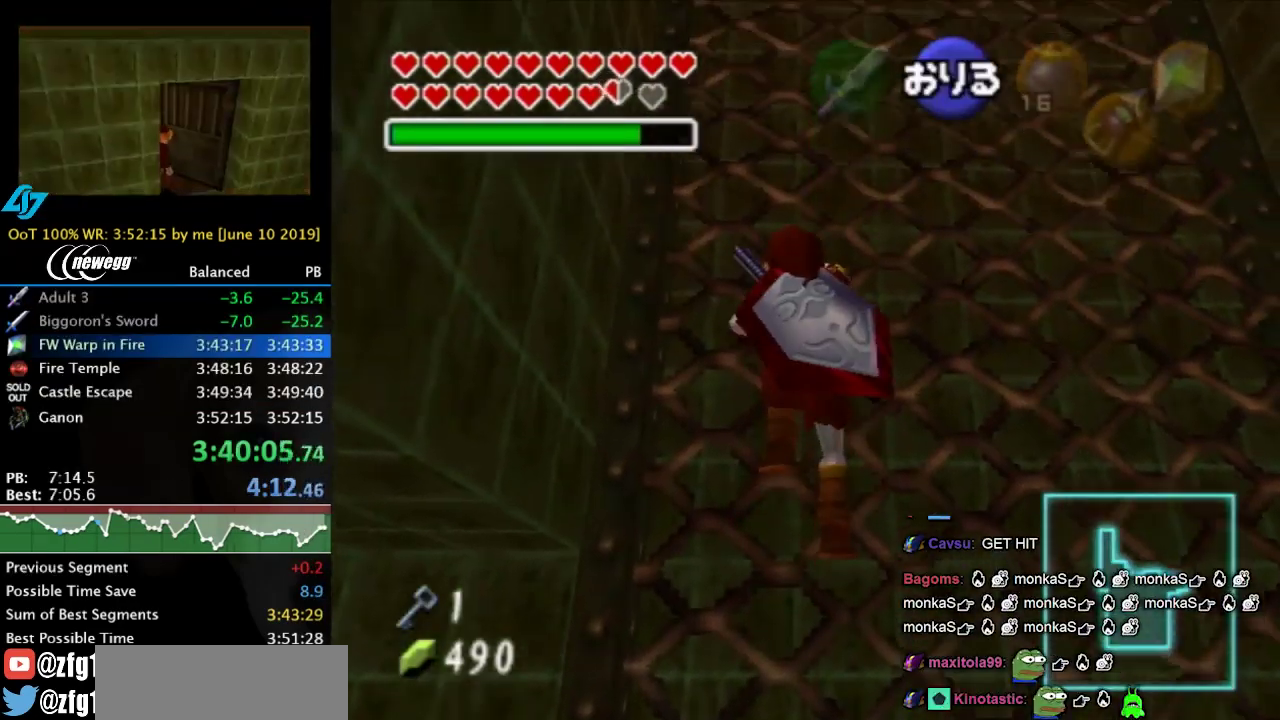
{"buttons": ["L1"], "left_stick": "up", "right_stick": "center", "events": []}
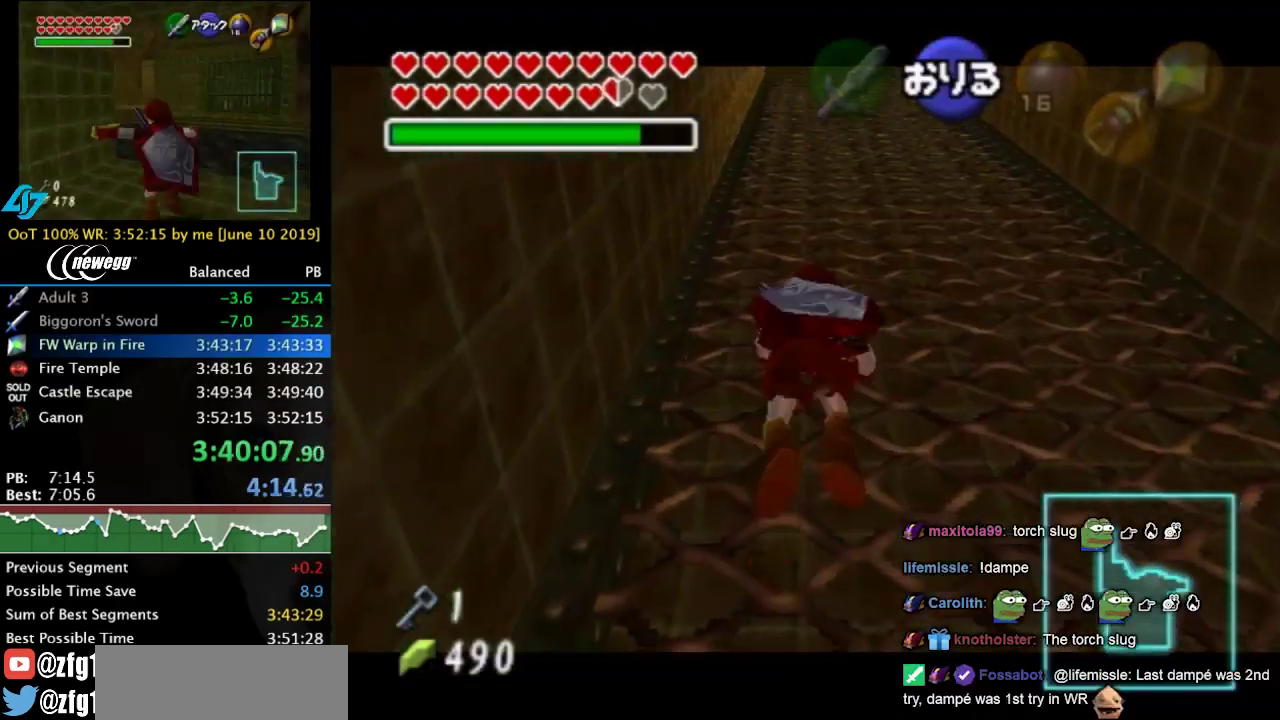
{"buttons": ["L1"], "left_stick": "up", "right_stick": "center", "events": []}
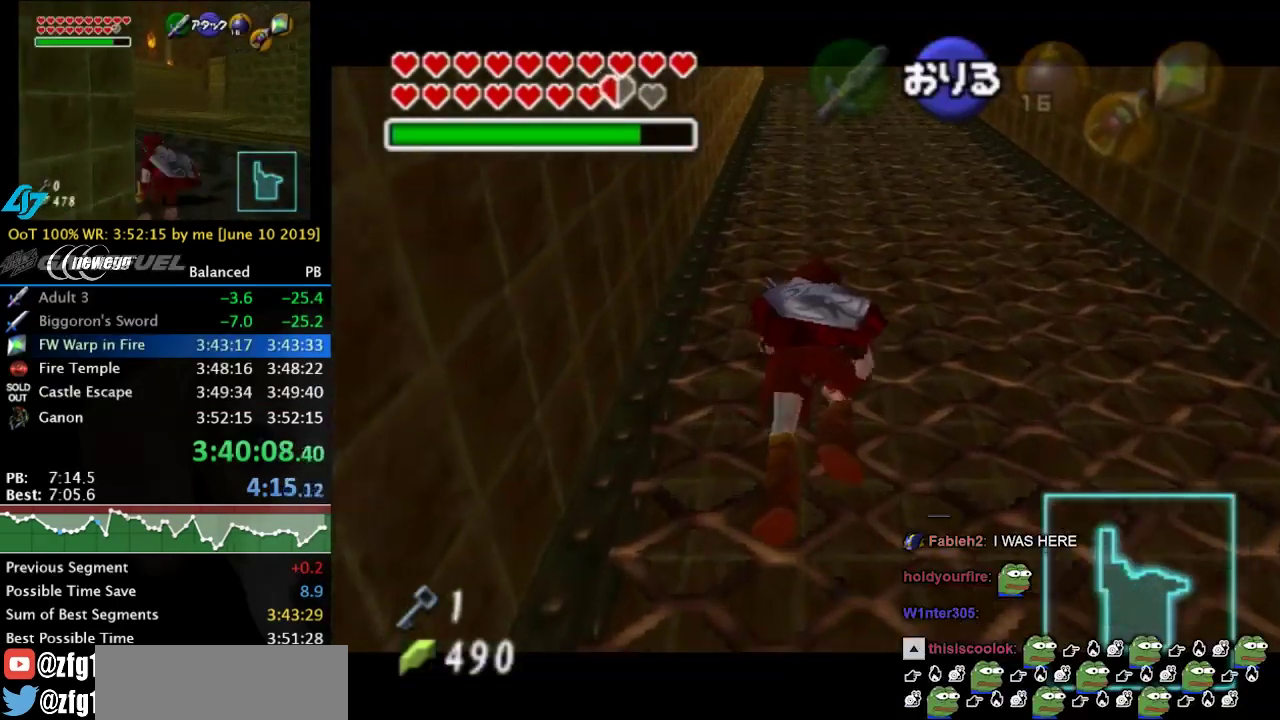
{"buttons": ["L1"], "left_stick": "up", "right_stick": "center", "events": []}
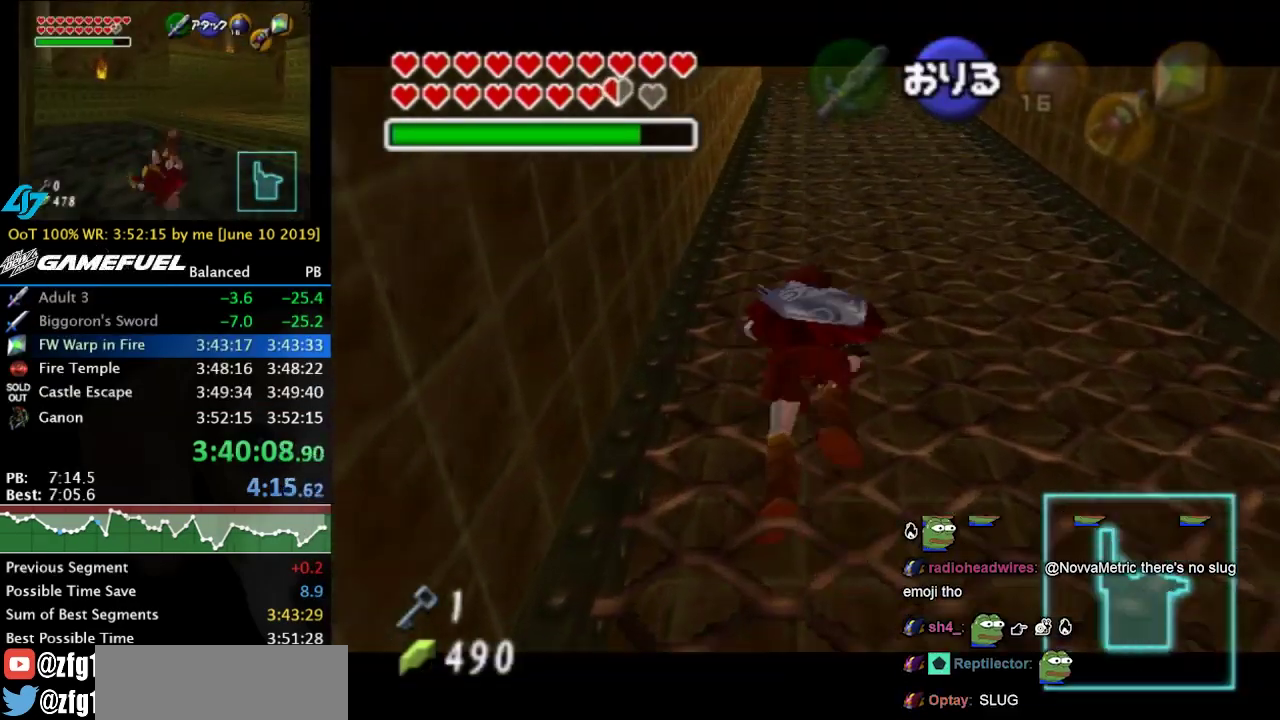
{"buttons": ["L1"], "left_stick": "up", "right_stick": "center", "events": []}
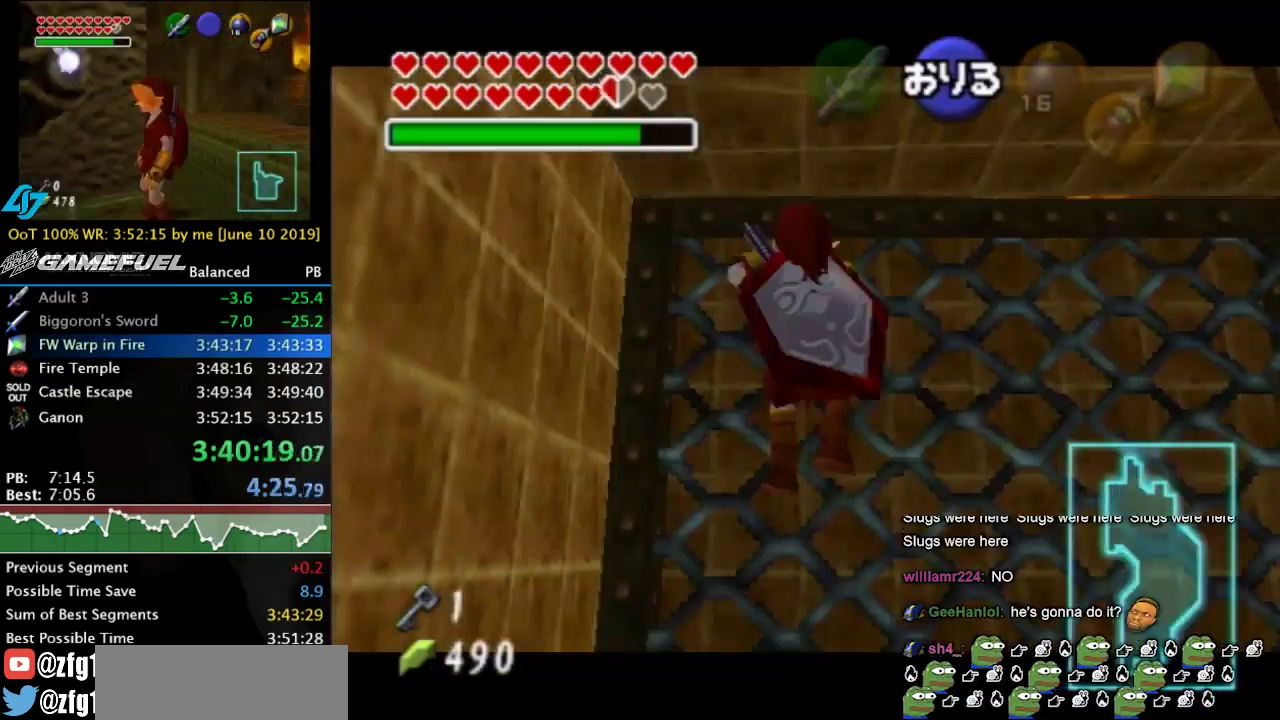
{"buttons": ["L1"], "left_stick": "up", "right_stick": "center", "events": []}
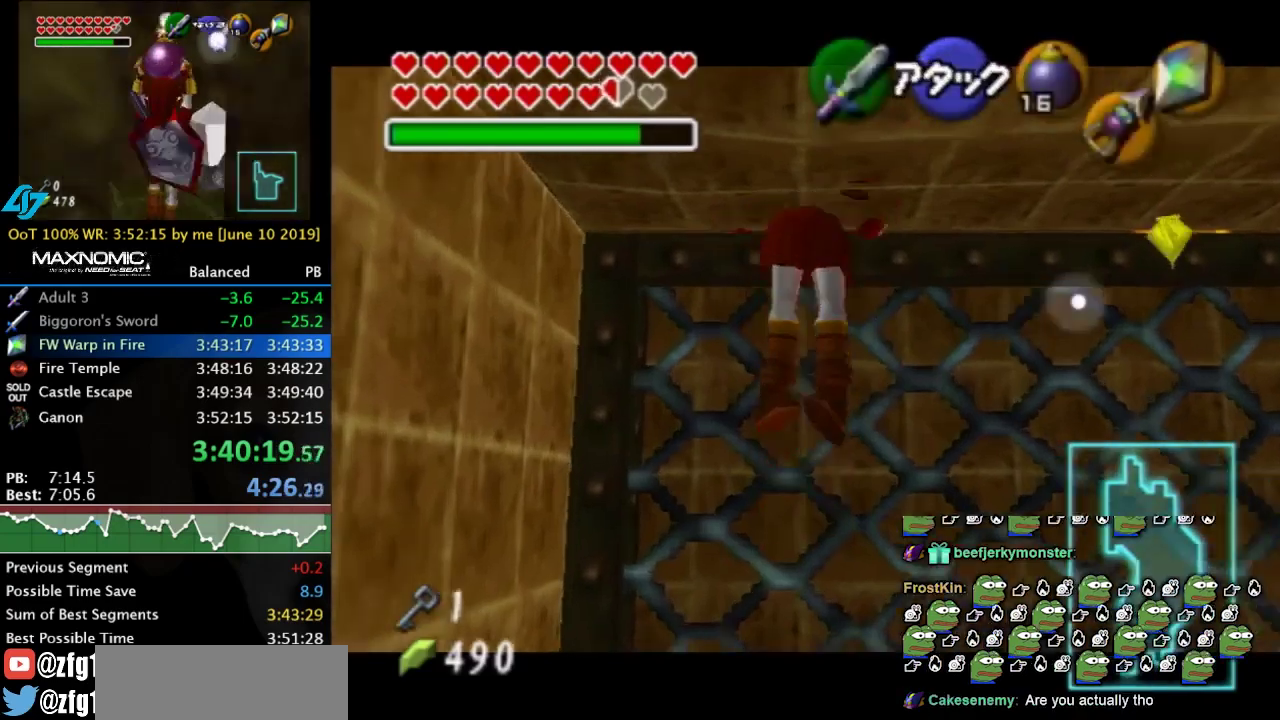
{"buttons": [], "left_stick": "up-right", "right_stick": "center", "events": [[200, "L1", "up"], [267, "left_stick", "up-right"]]}
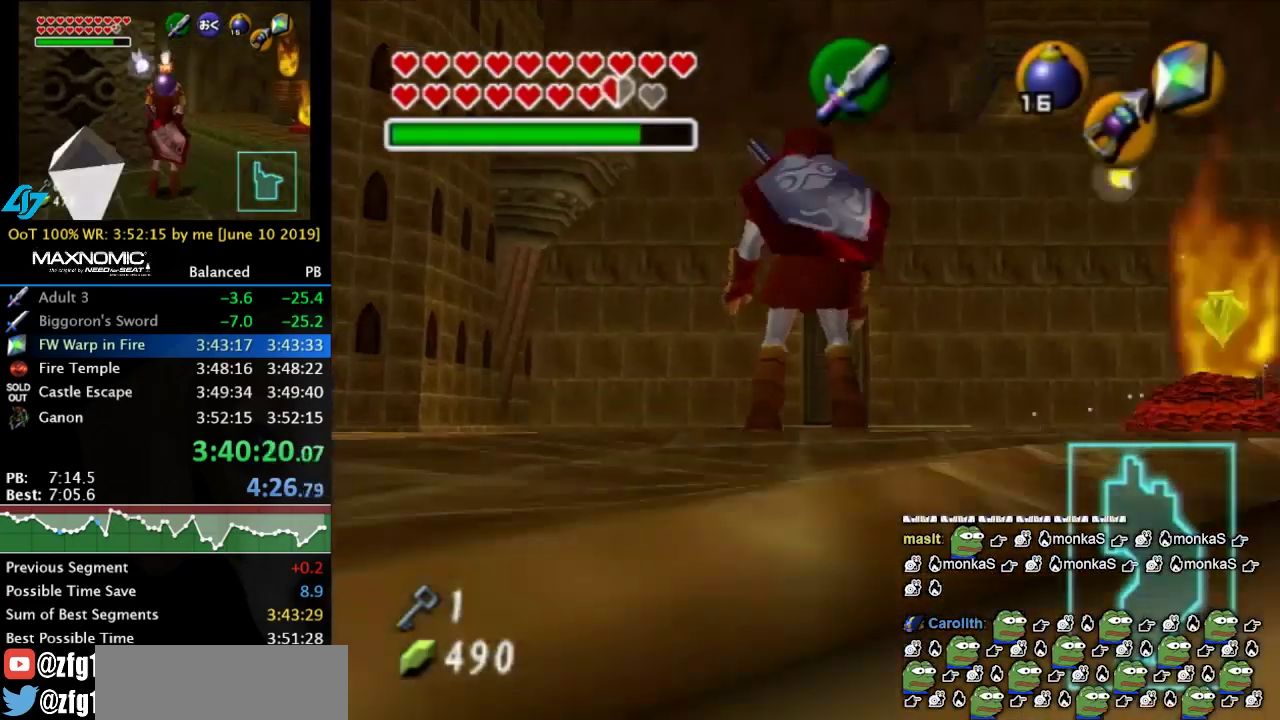
{"buttons": [], "left_stick": "up-right", "right_stick": "center", "events": [[200, "left_stick", "right"], [500, "left_stick", "up-right"]]}
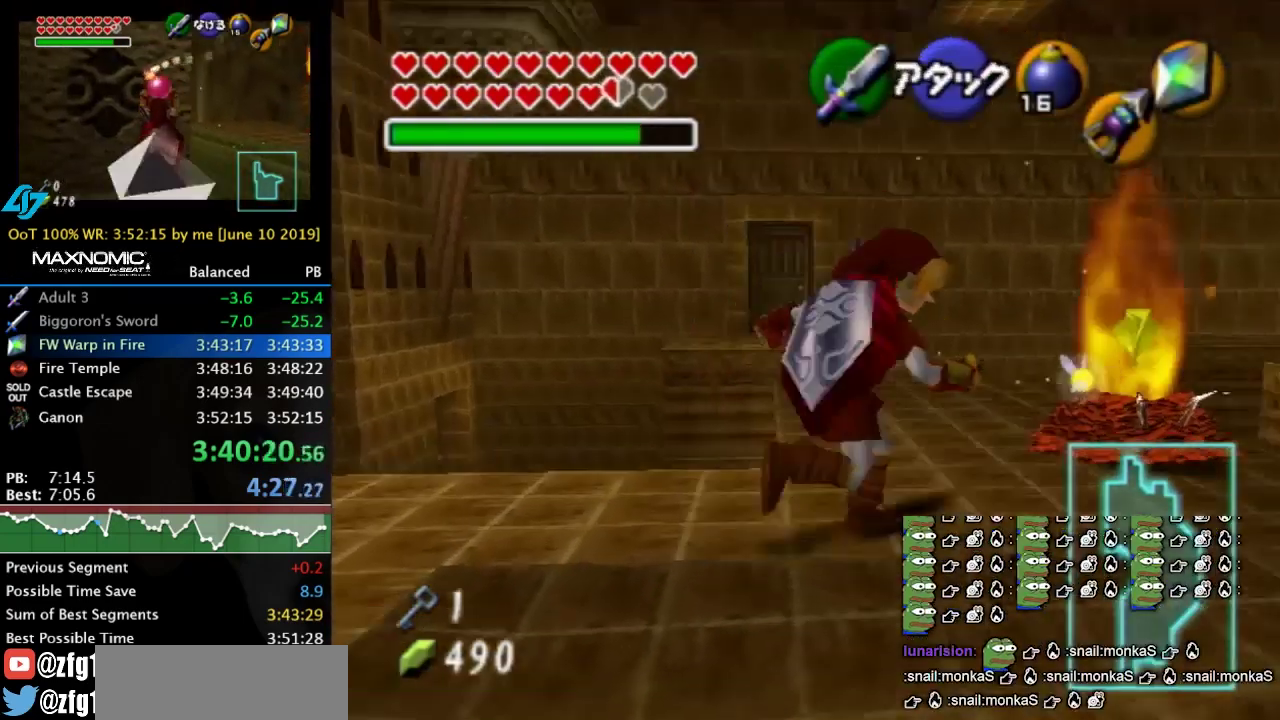
{"buttons": [], "left_stick": "up", "right_stick": "center", "events": [[433, "left_stick", "up"]]}
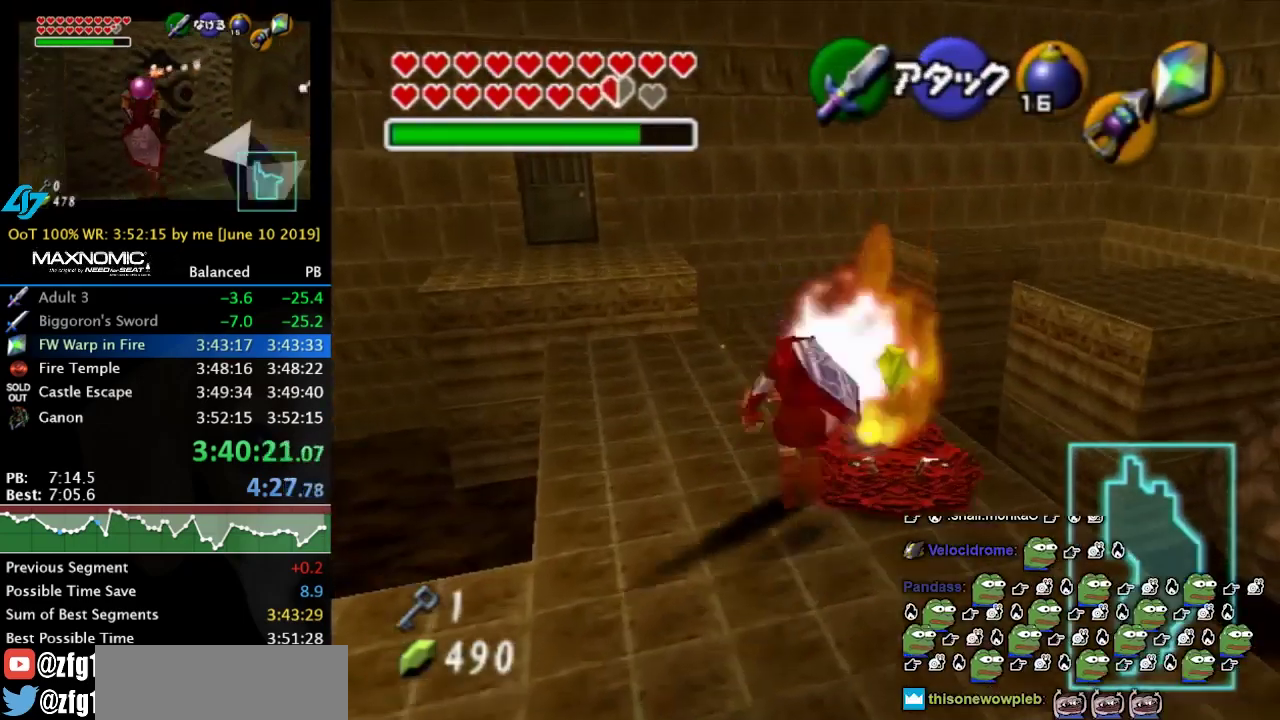
{"buttons": [], "left_stick": "up", "right_stick": "center", "events": [[200, "left_stick", "up-left"], [333, "left_stick", "up"]]}
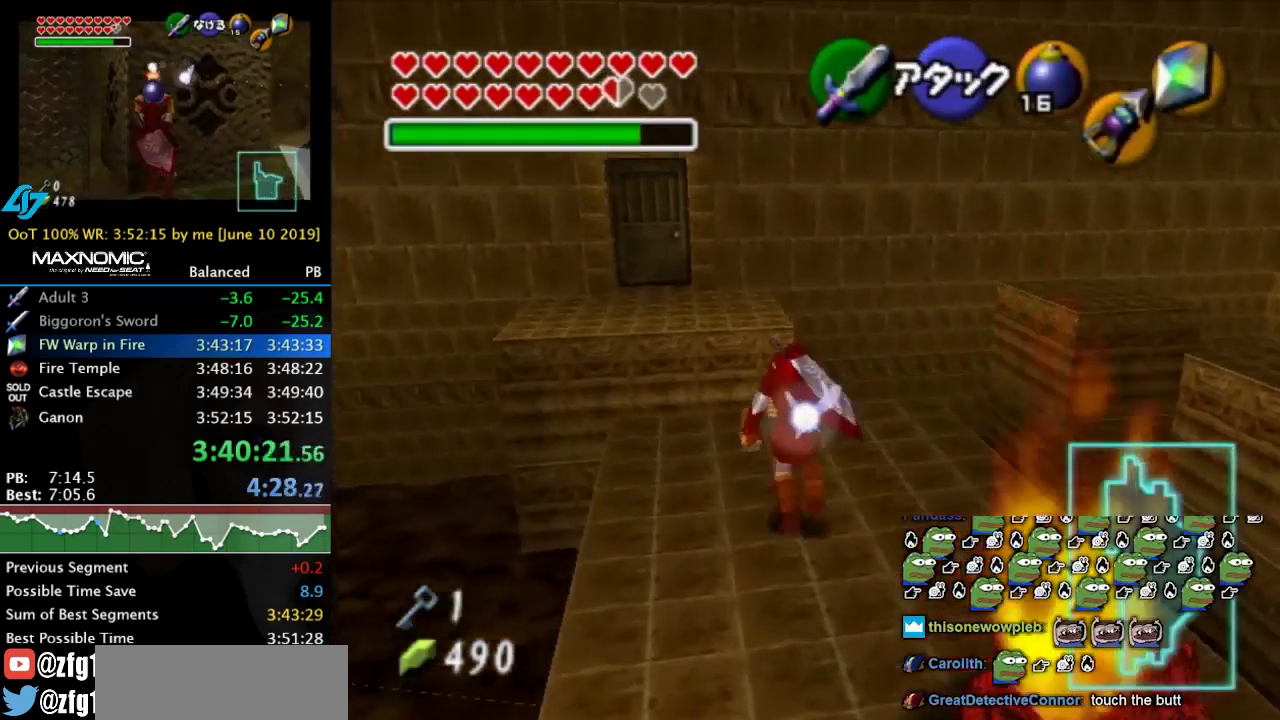
{"buttons": ["A"], "left_stick": "up", "right_stick": "center", "events": [[133, "A", "down"]]}
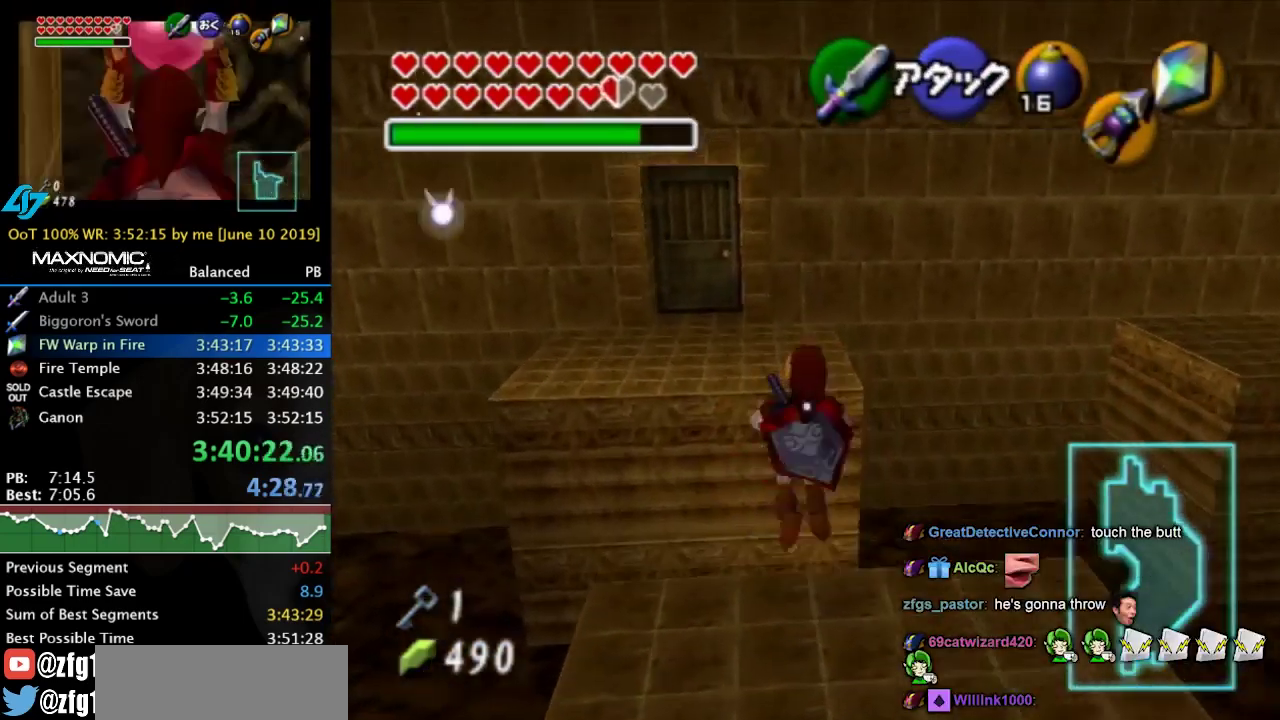
{"buttons": ["A"], "left_stick": "up", "right_stick": "center", "events": []}
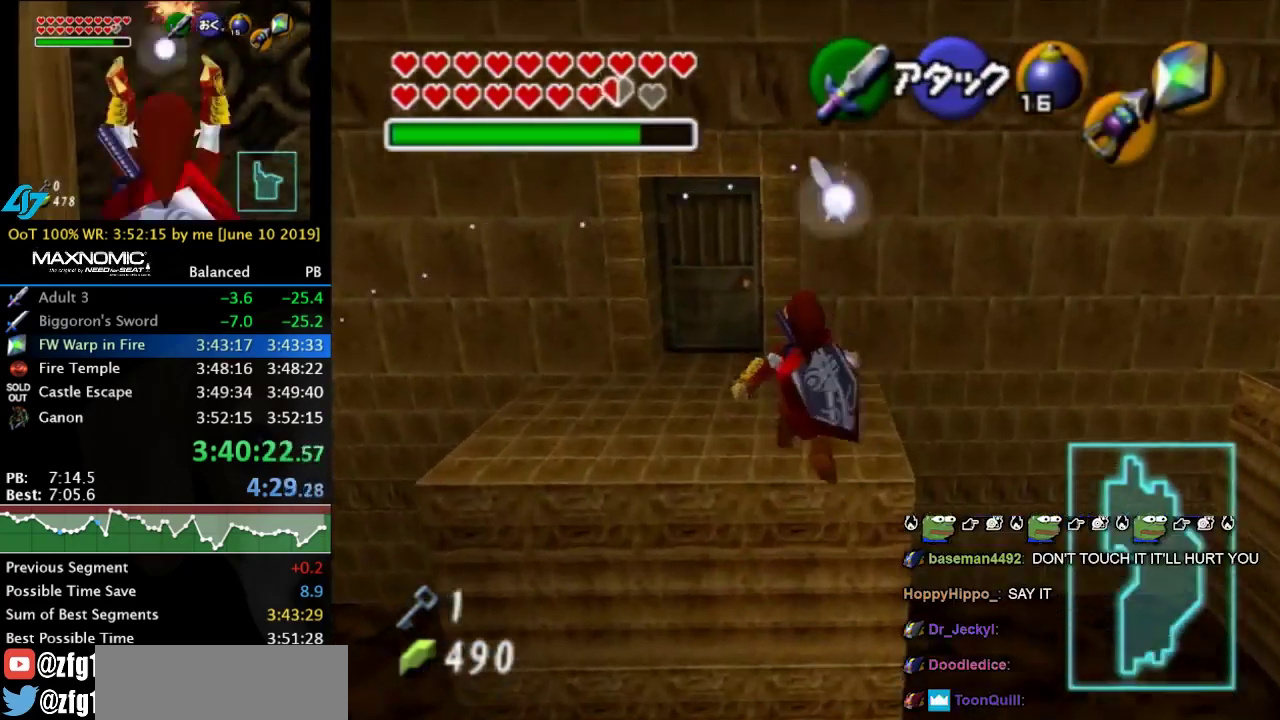
{"buttons": [], "left_stick": "up-left", "right_stick": "center", "events": [[300, "A", "up"], [467, "left_stick", "up-left"]]}
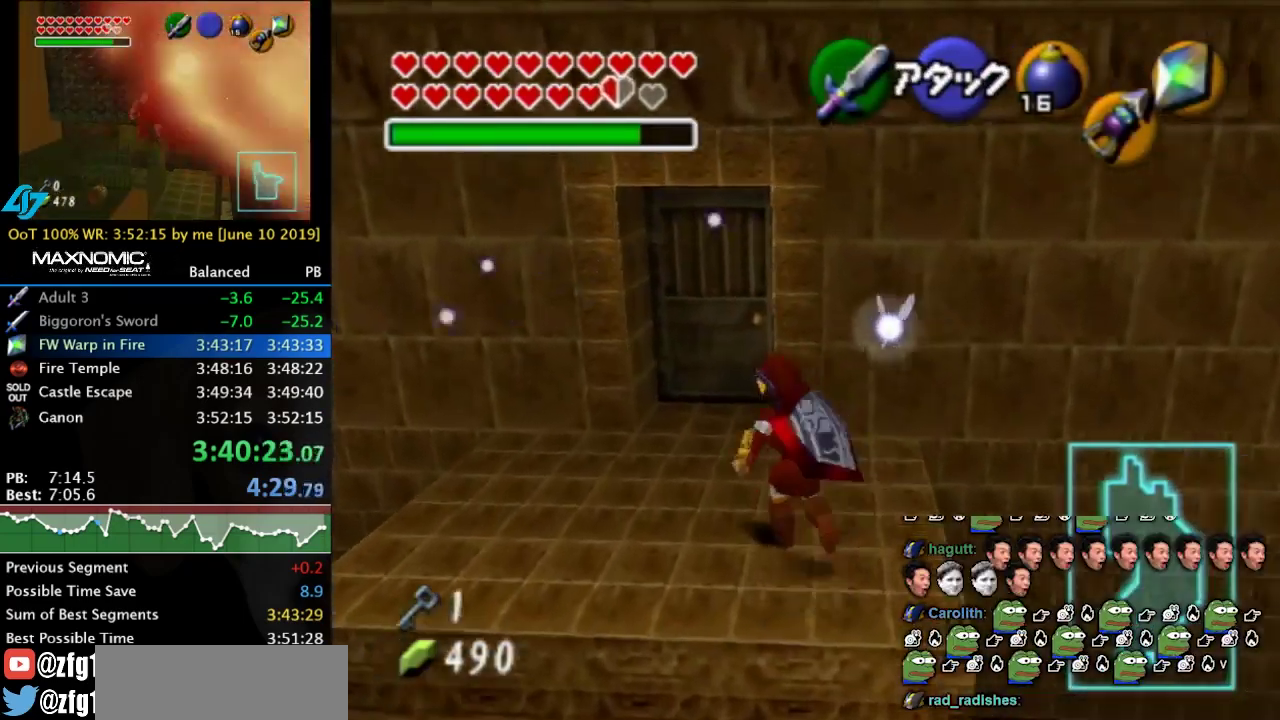
{"buttons": [], "left_stick": "up", "right_stick": "center", "events": [[300, "left_stick", "up"]]}